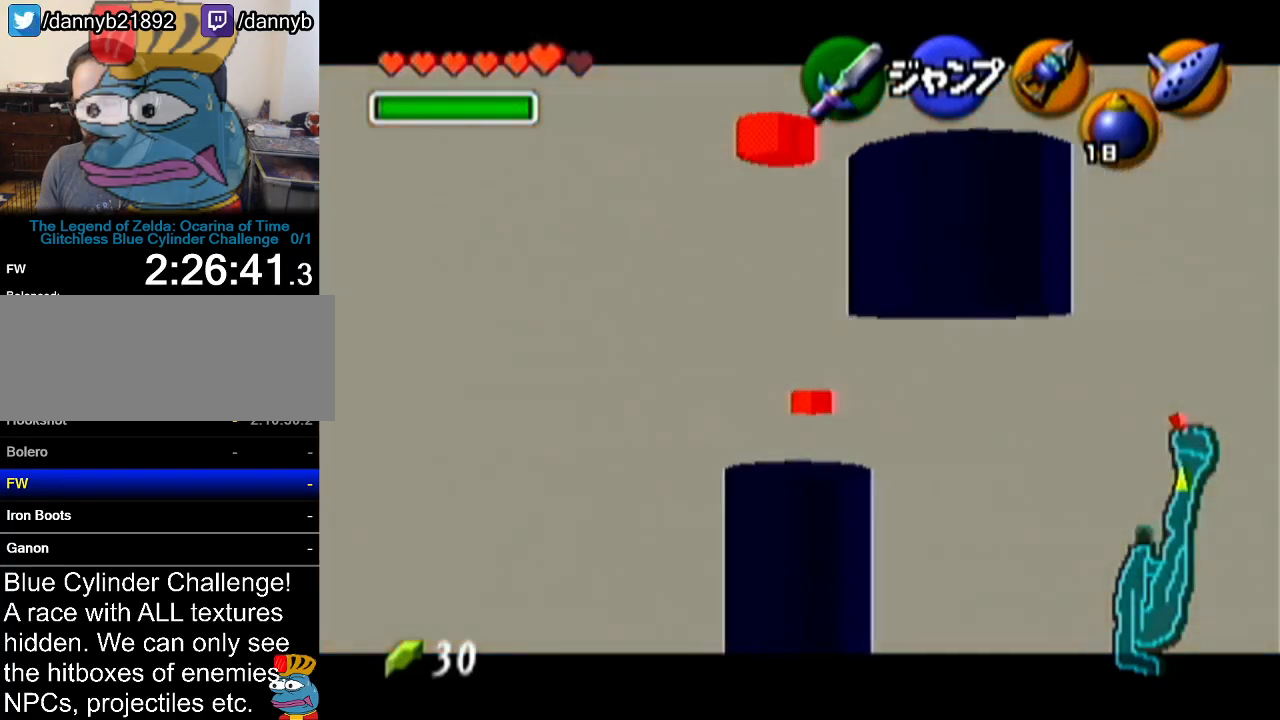
Gameplay with a controller (Nintendo layout); each line is a JSON object with the inputs held at the frame after it. "events" lists button and stick changes between this image and that frame as [ms after this image, input, new state], when the widget could be followed in between. Not read: L3 R3.
{"buttons": ["Z"], "left_stick": "down", "events": []}
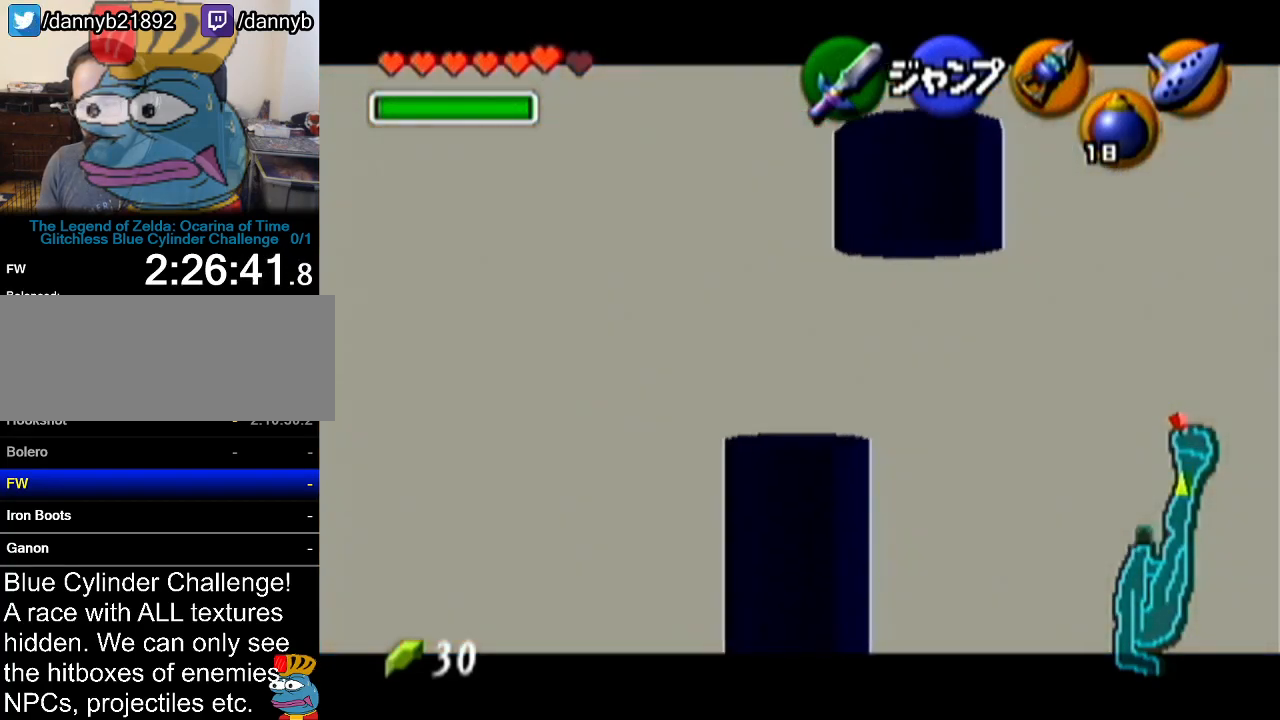
{"buttons": ["Z"], "left_stick": "down", "events": []}
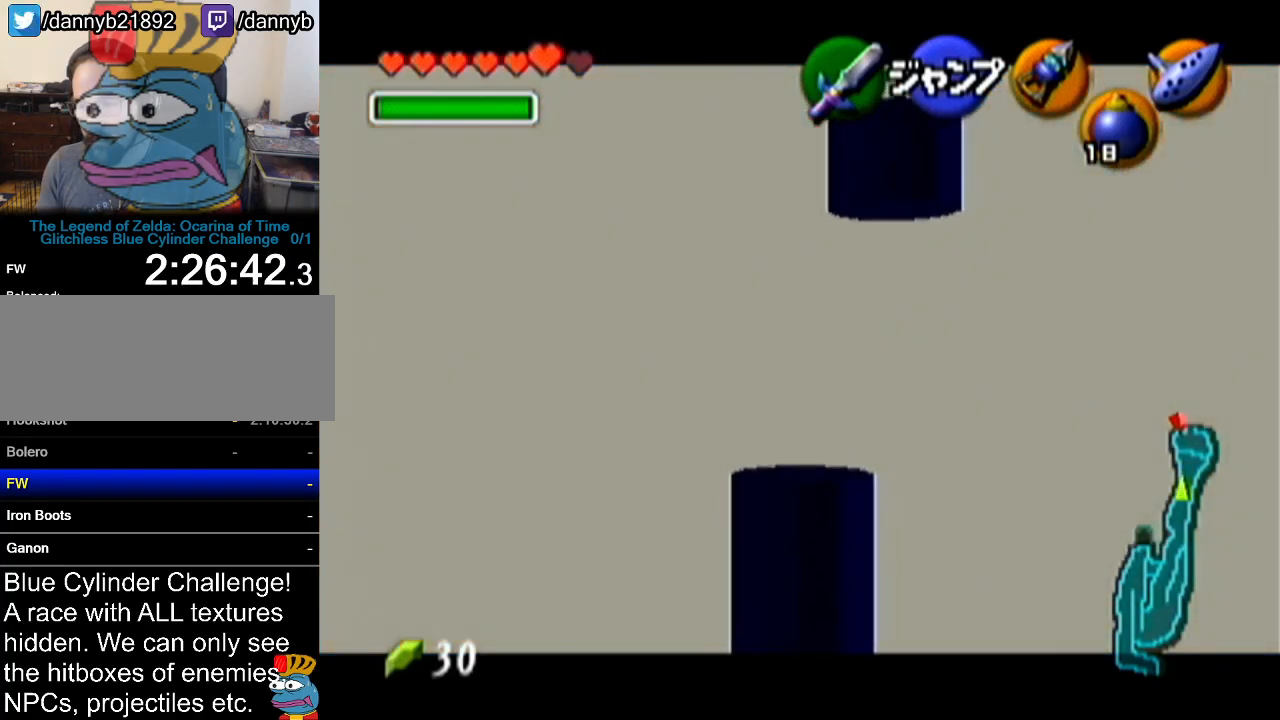
{"buttons": ["Z"], "left_stick": "down", "events": []}
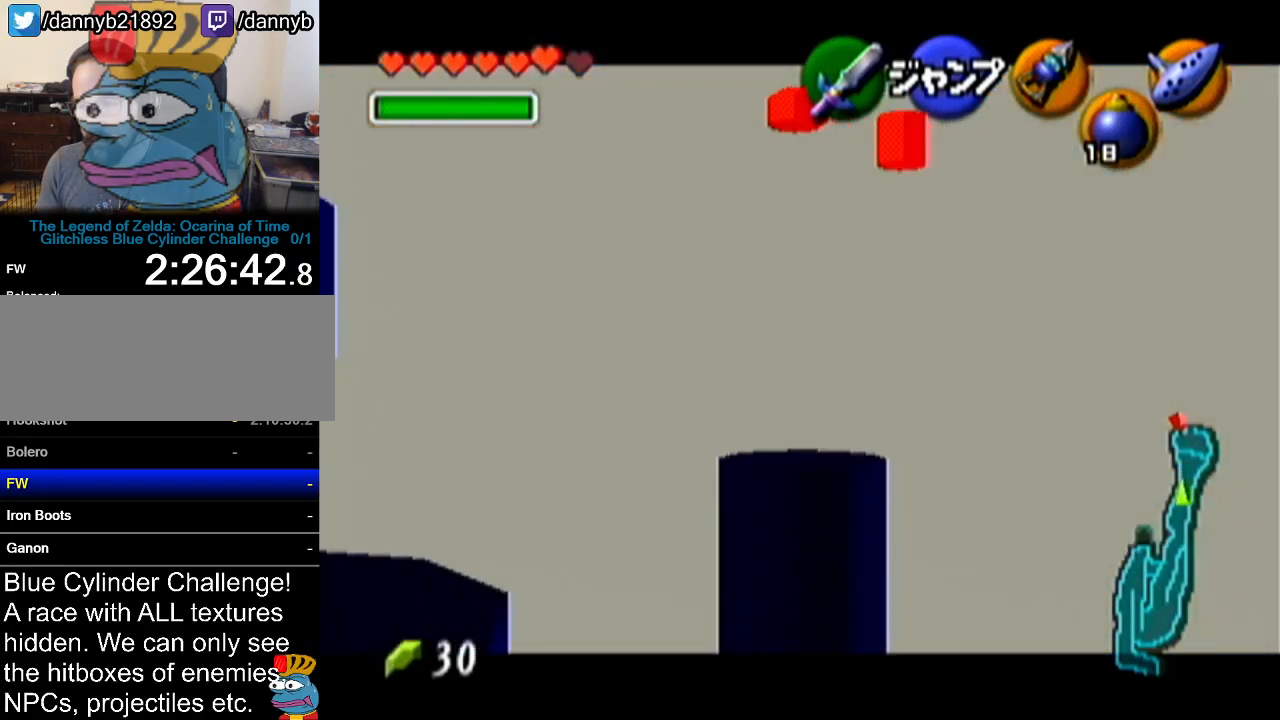
{"buttons": ["Z"], "left_stick": "down", "events": []}
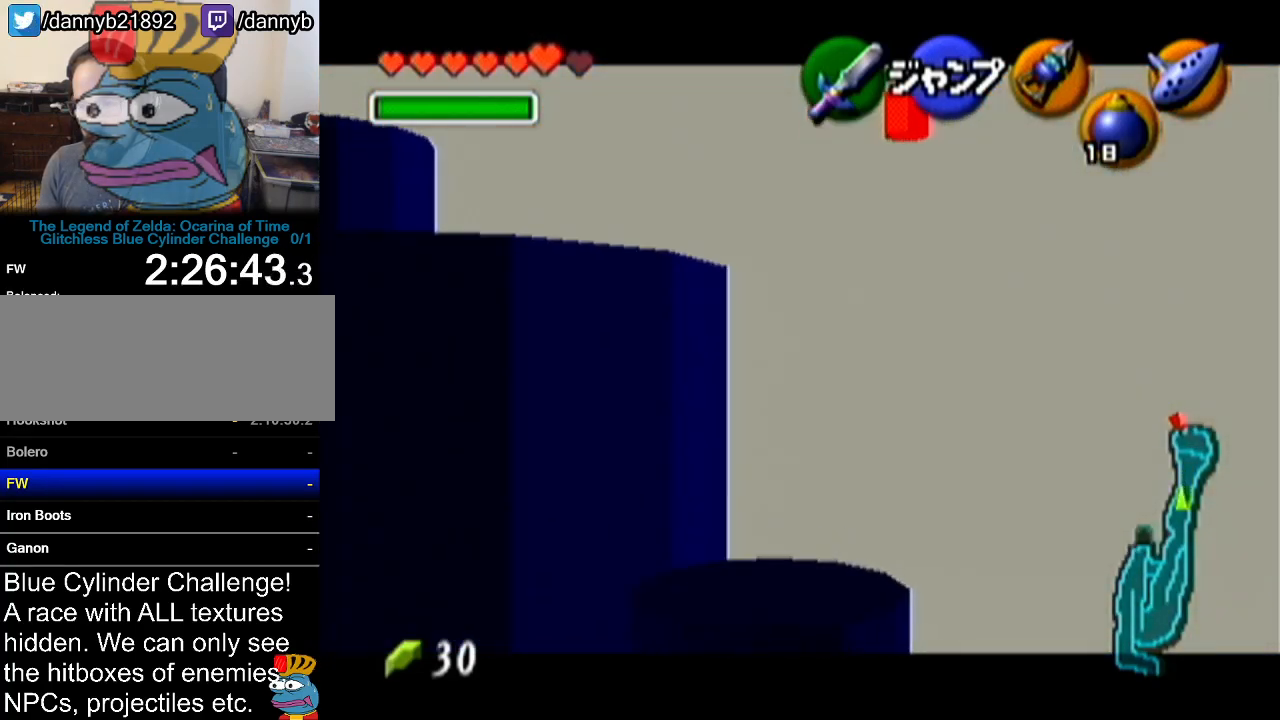
{"buttons": ["Z"], "left_stick": "down", "events": []}
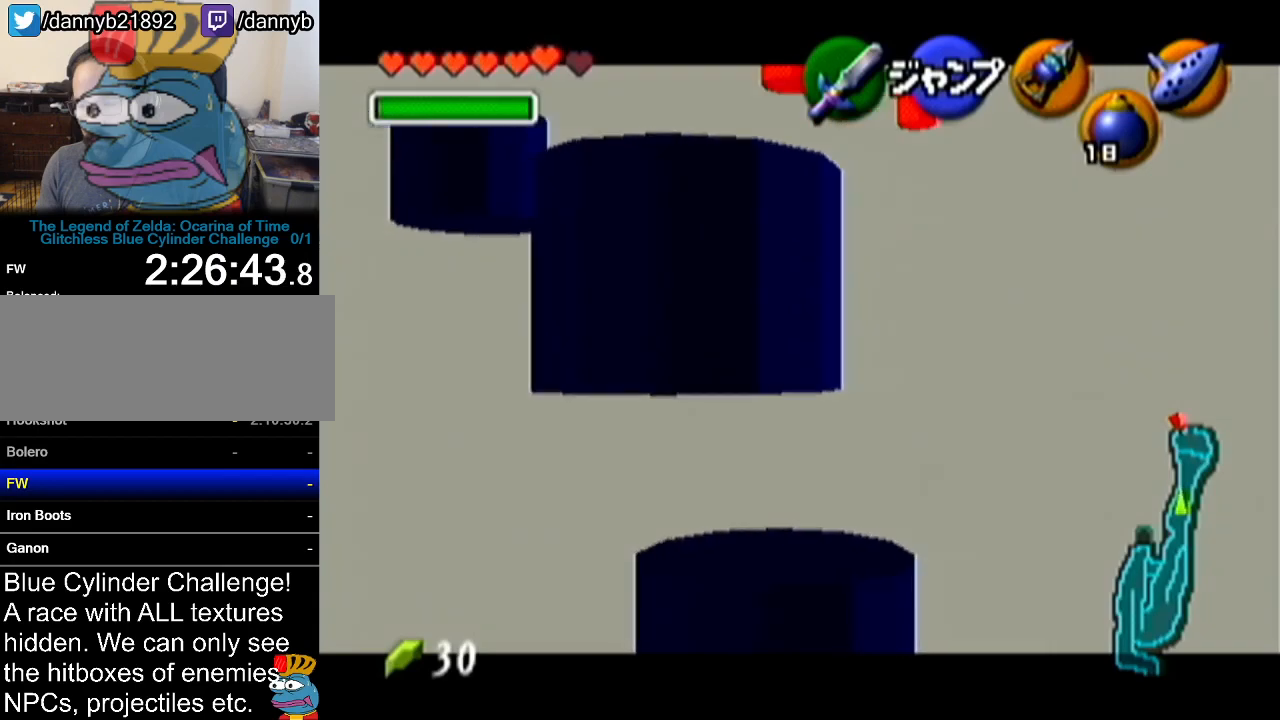
{"buttons": ["Z"], "left_stick": "down", "events": []}
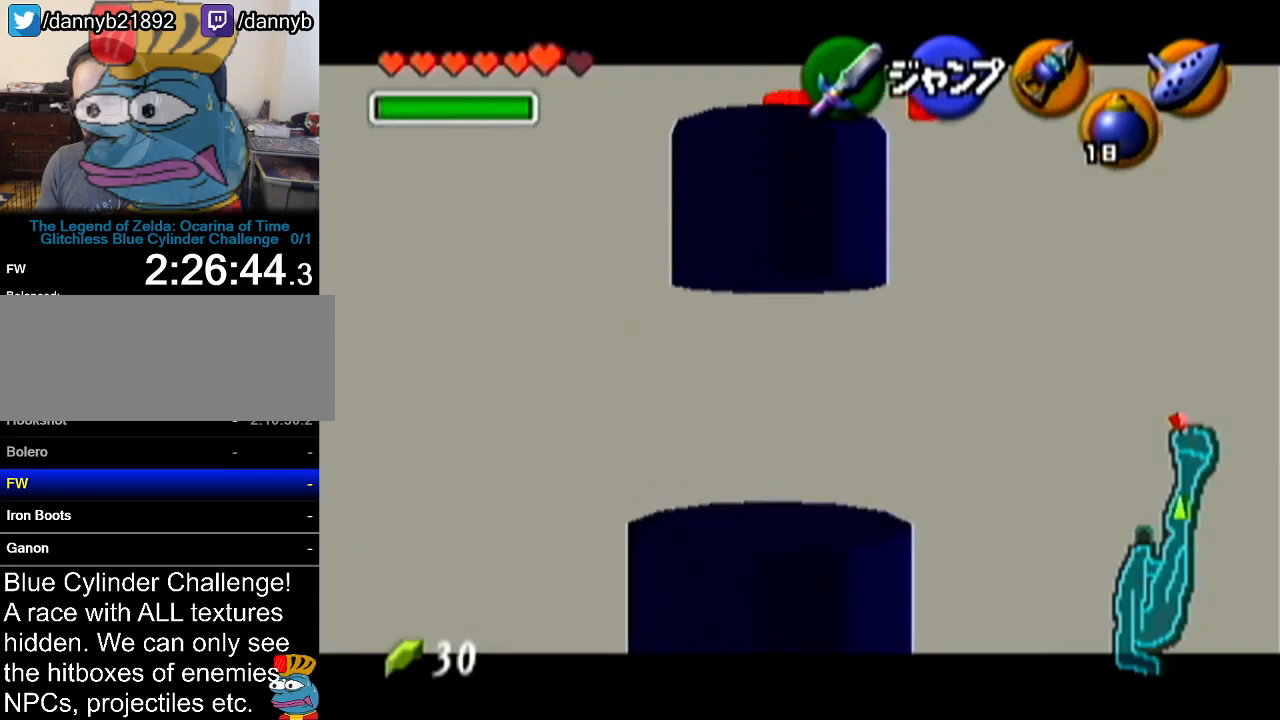
{"buttons": ["Z"], "left_stick": "down", "events": []}
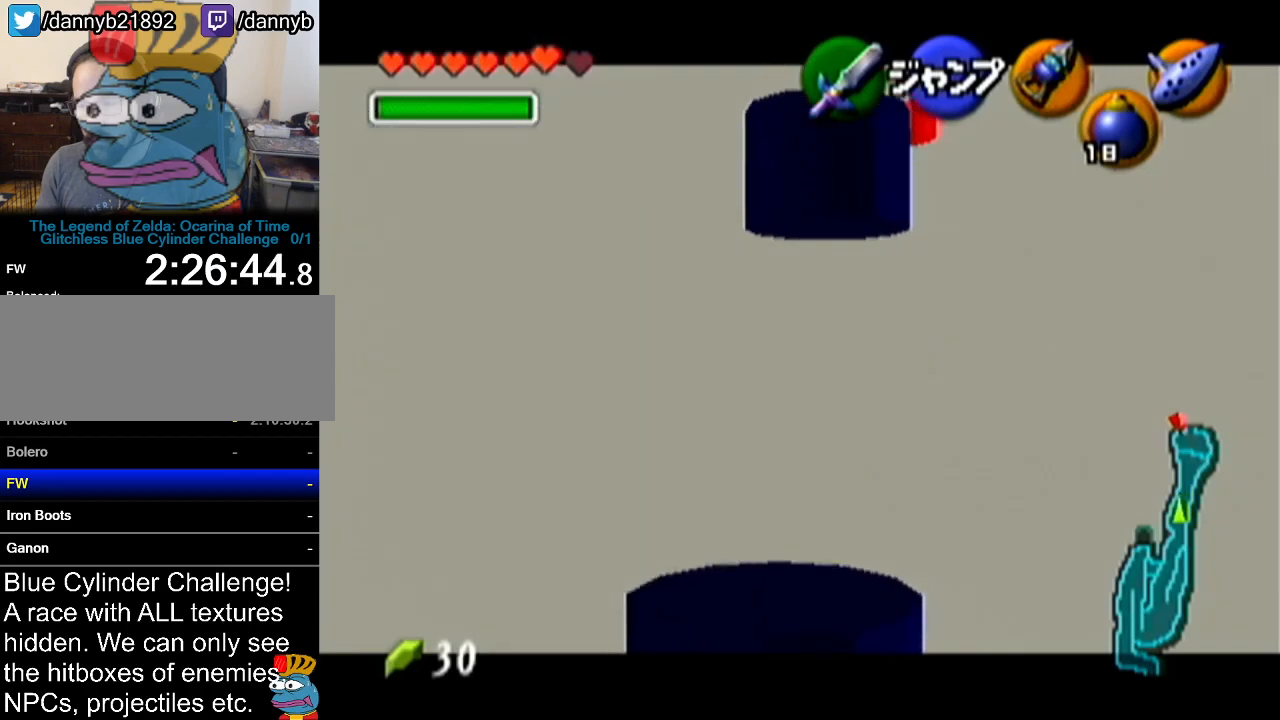
{"buttons": ["Z"], "left_stick": "down", "events": []}
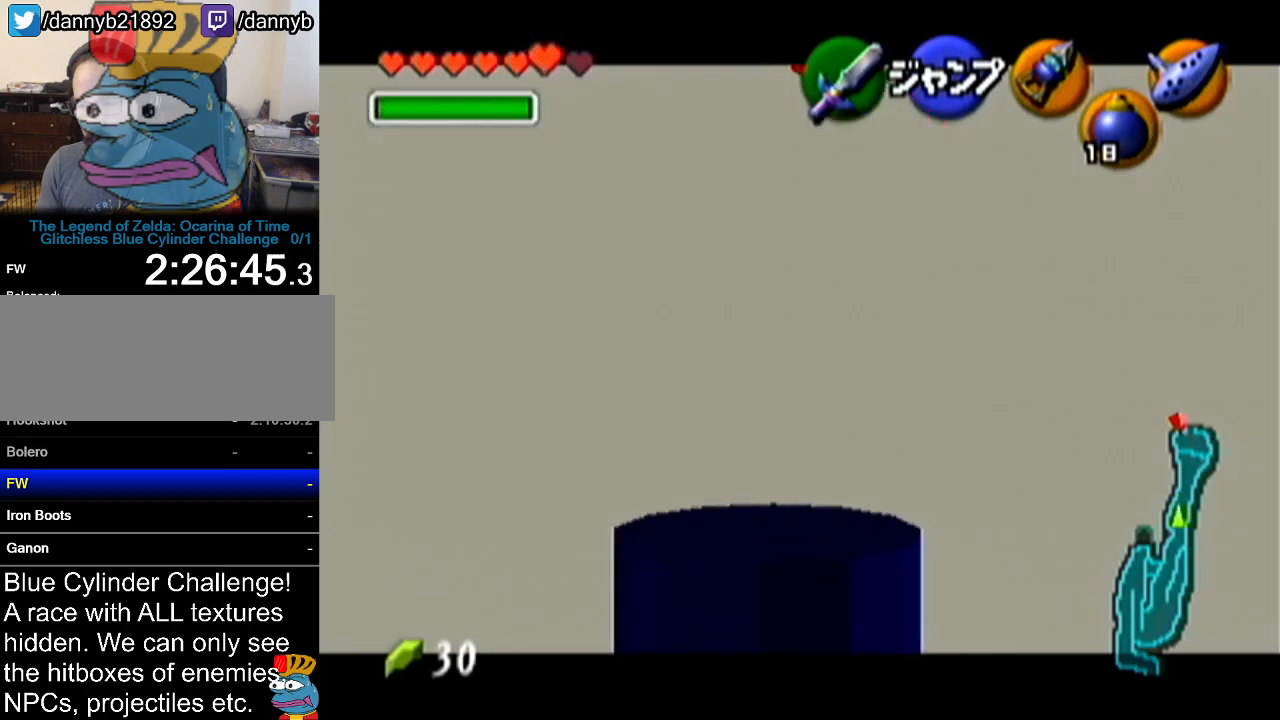
{"buttons": ["Z"], "left_stick": "down", "events": []}
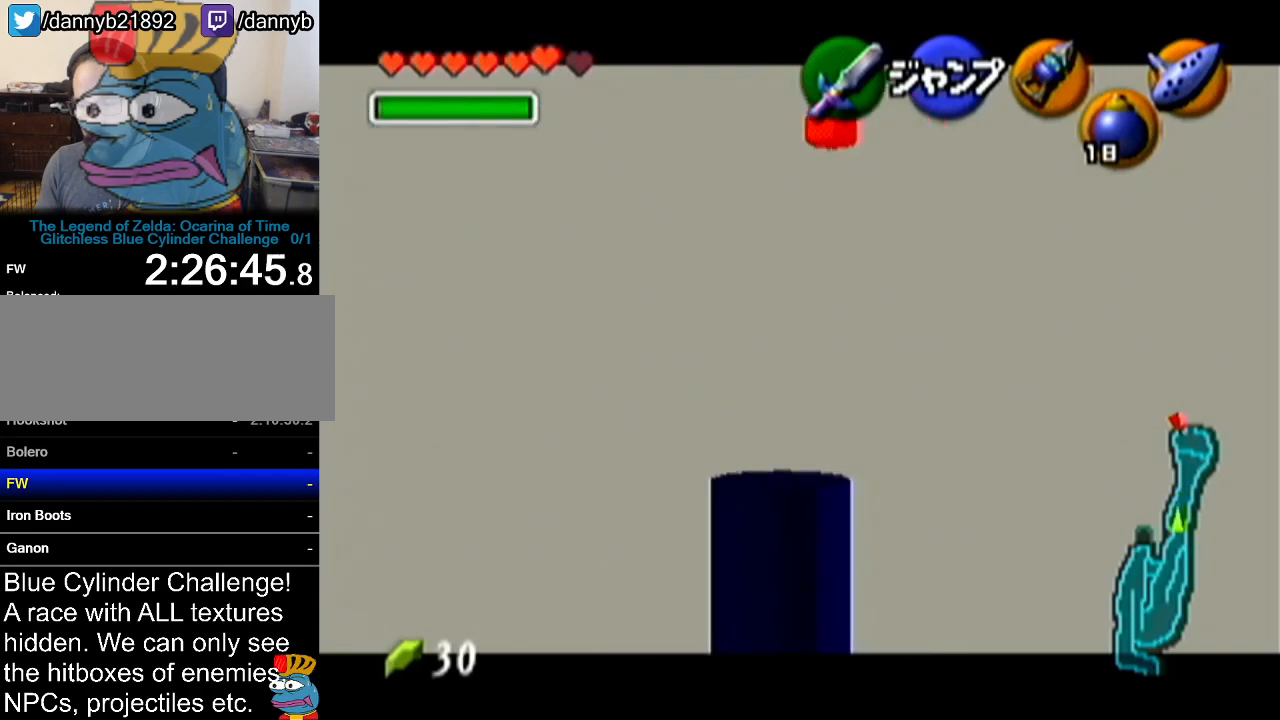
{"buttons": ["Z"], "left_stick": "down", "events": []}
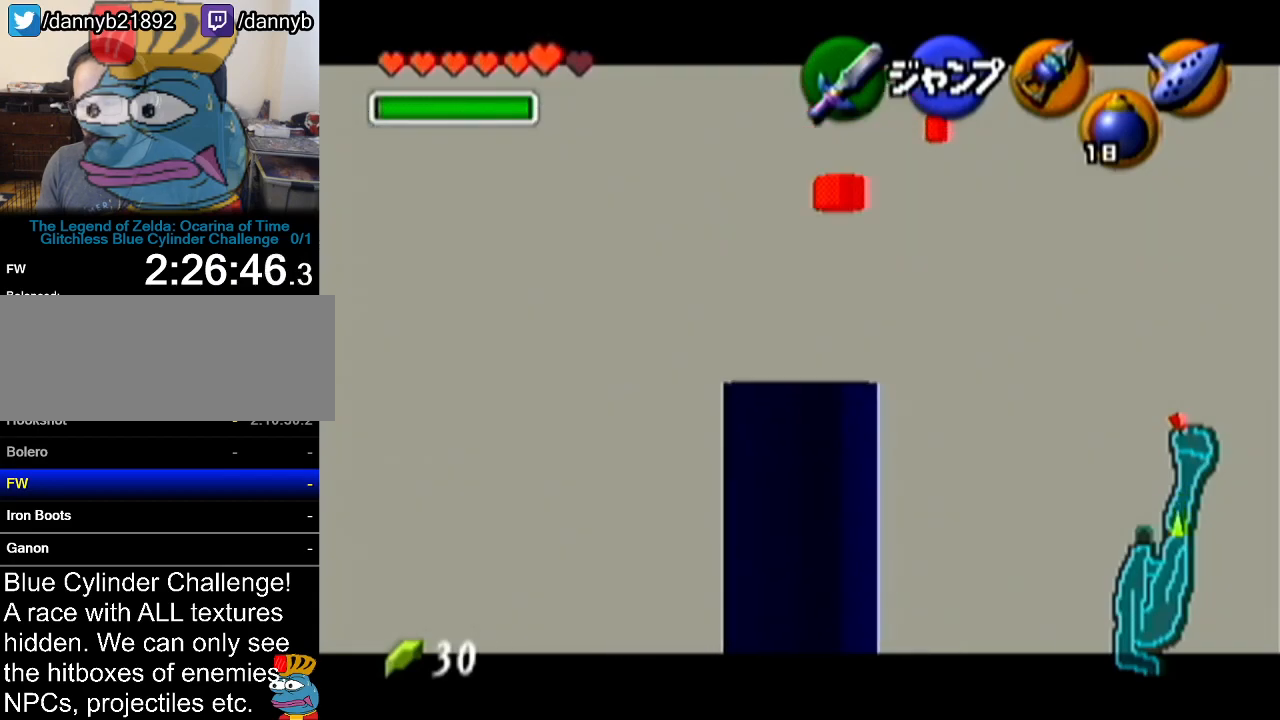
{"buttons": ["Z"], "left_stick": "down", "events": []}
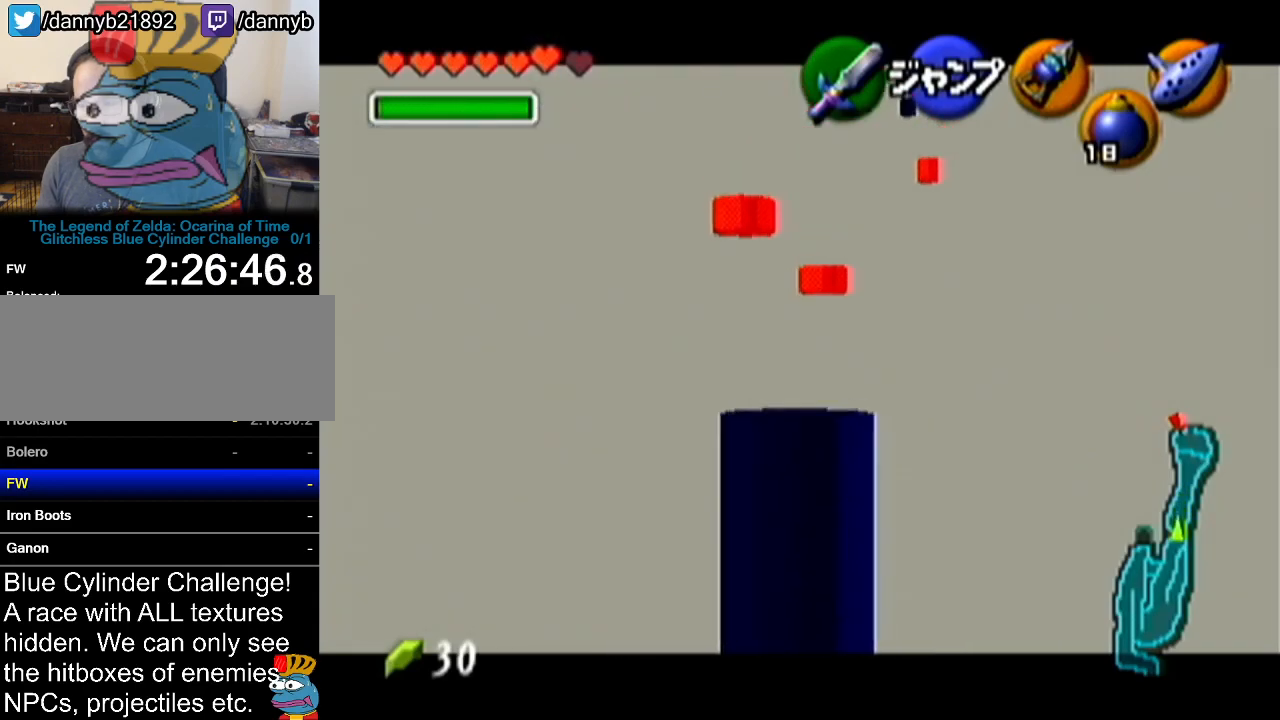
{"buttons": ["Z"], "left_stick": "down", "events": []}
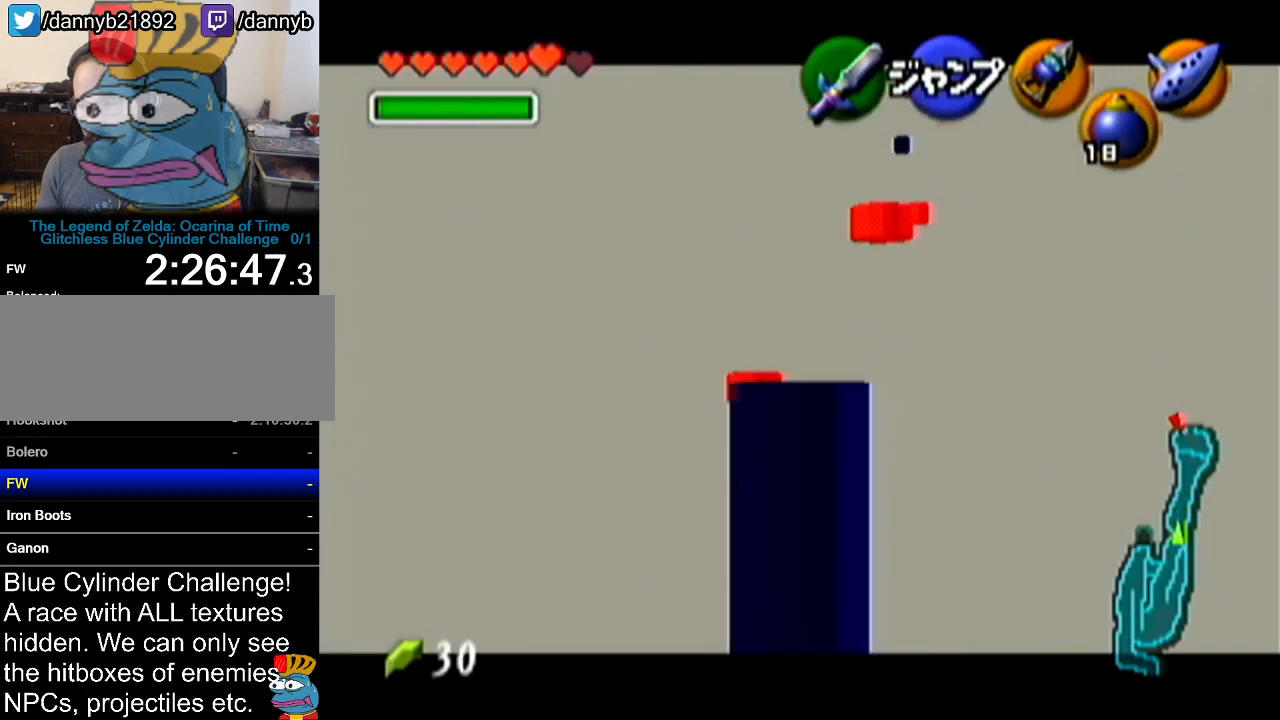
{"buttons": ["Z"], "left_stick": "down-right", "events": [[83, "A", "down"], [233, "A", "up"], [350, "left_stick", "down-right"]]}
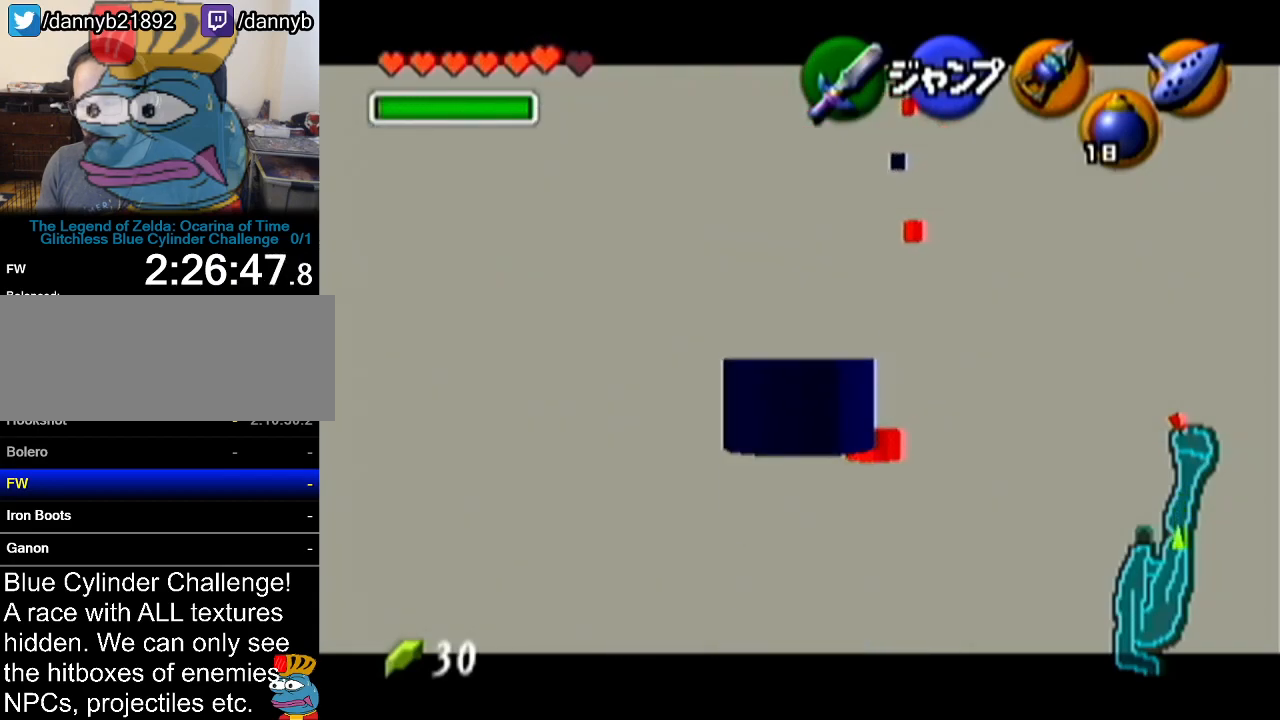
{"buttons": ["Z"], "left_stick": "down-right", "events": []}
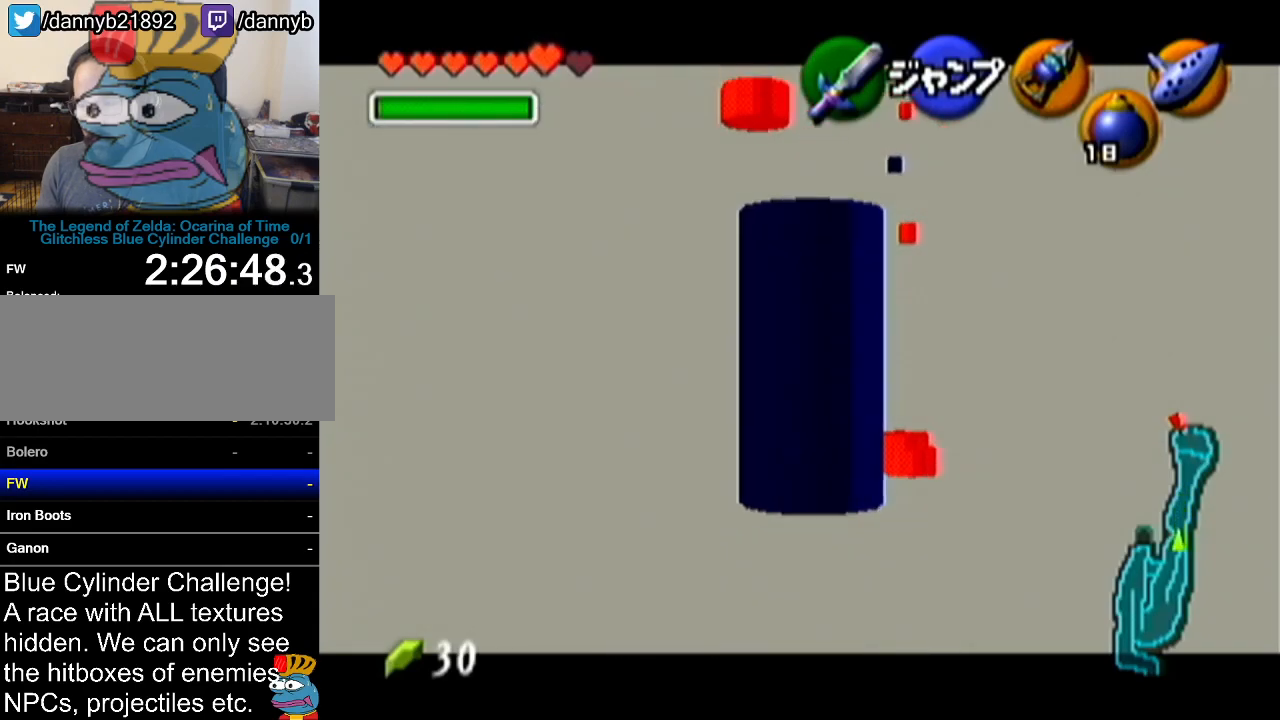
{"buttons": ["Z"], "left_stick": "down-right", "events": []}
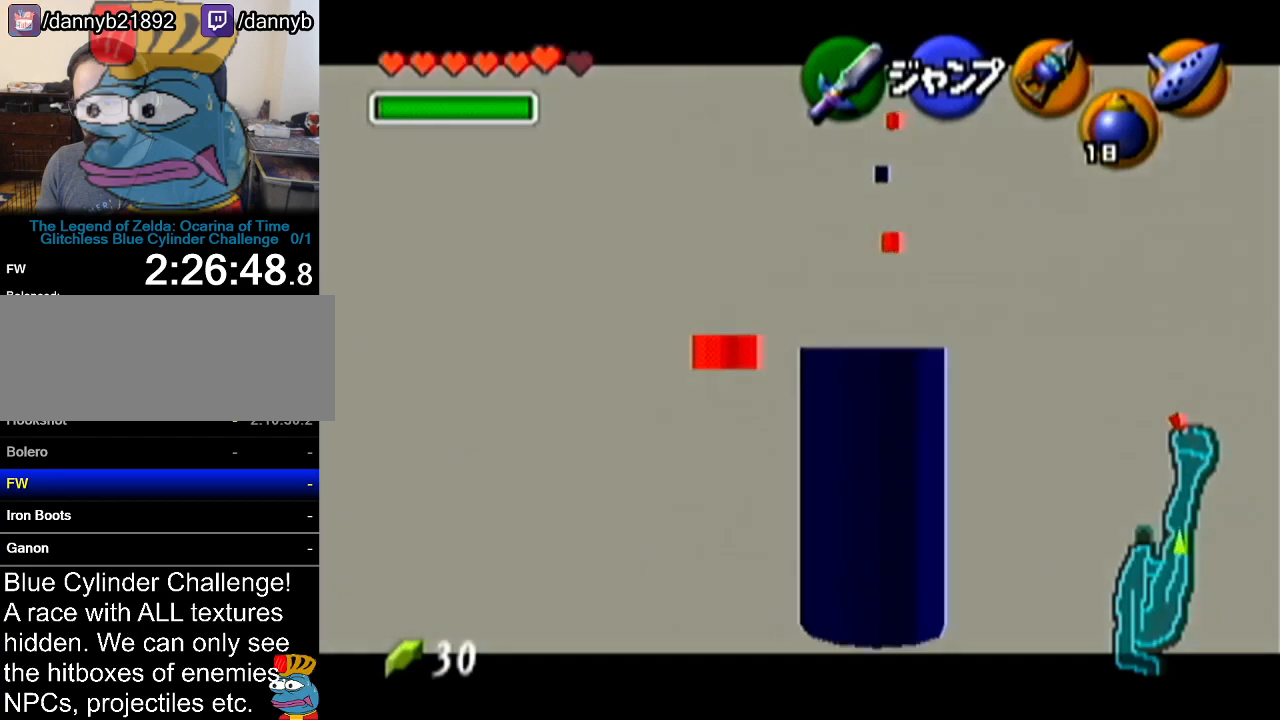
{"buttons": ["Z"], "left_stick": "left", "events": [[384, "left_stick", "left"]]}
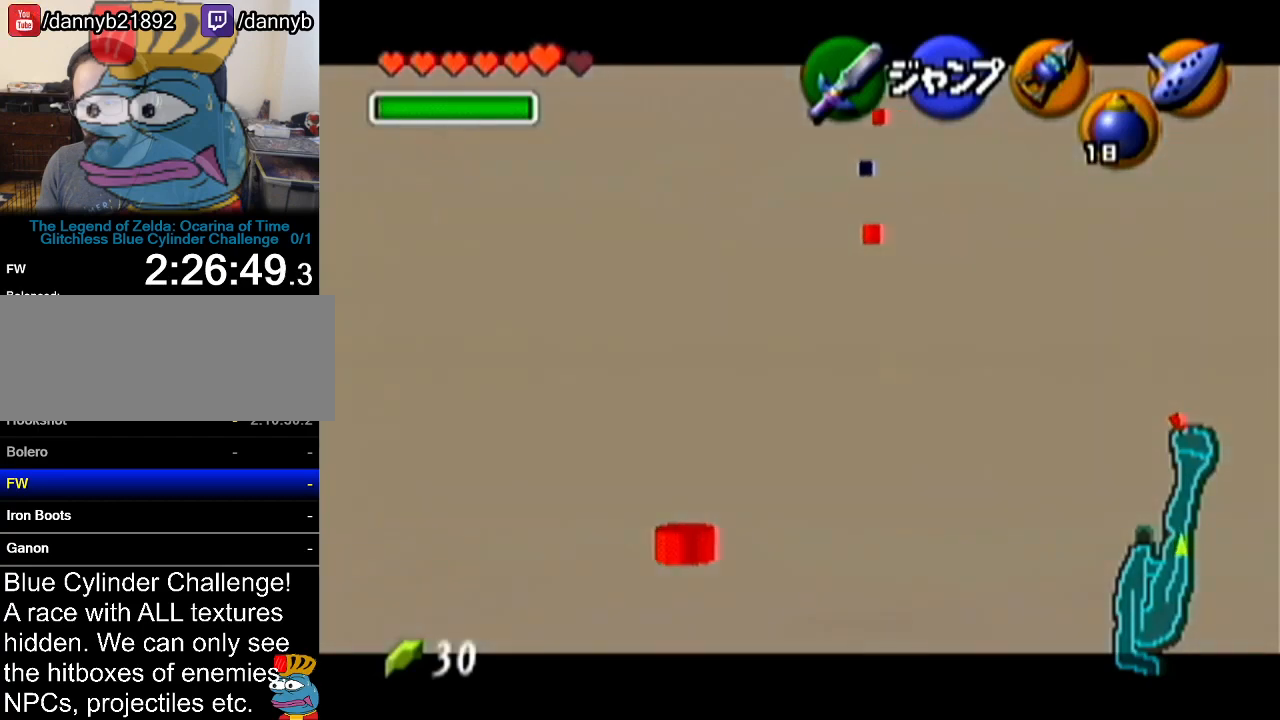
{"buttons": ["Z"], "left_stick": "left", "events": []}
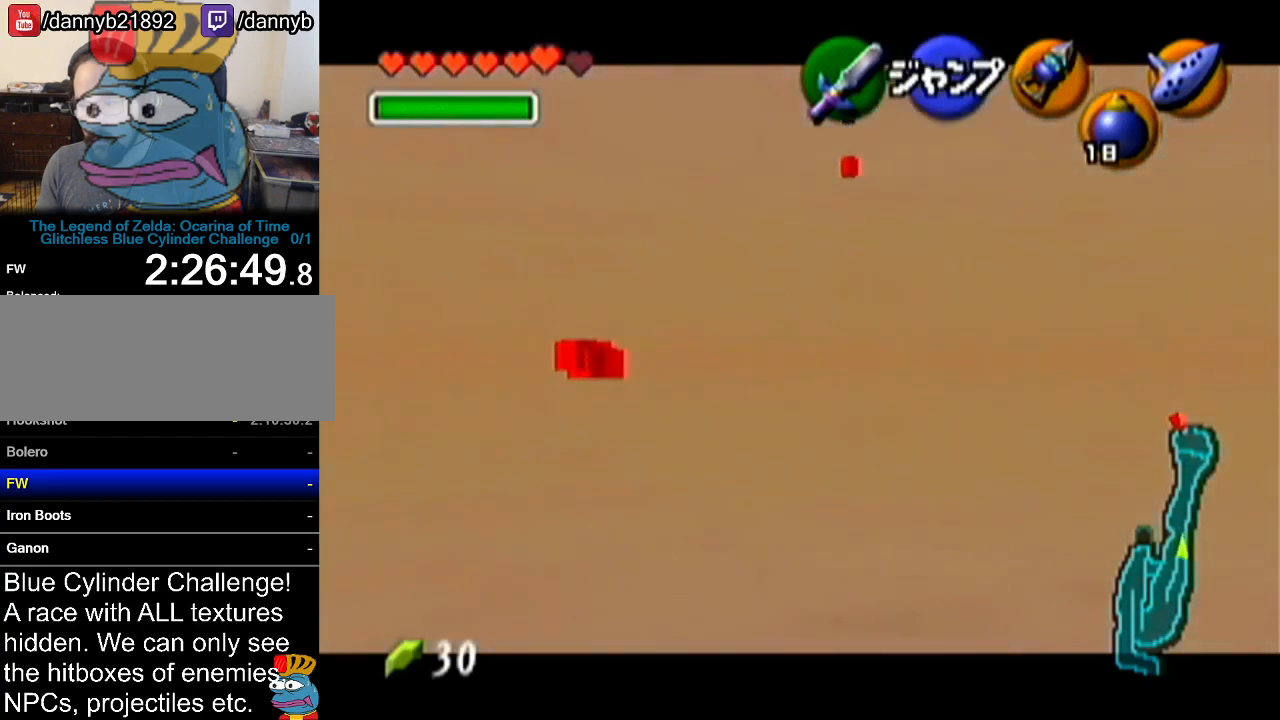
{"buttons": ["Z"], "left_stick": "up-left", "events": [[467, "left_stick", "up-left"]]}
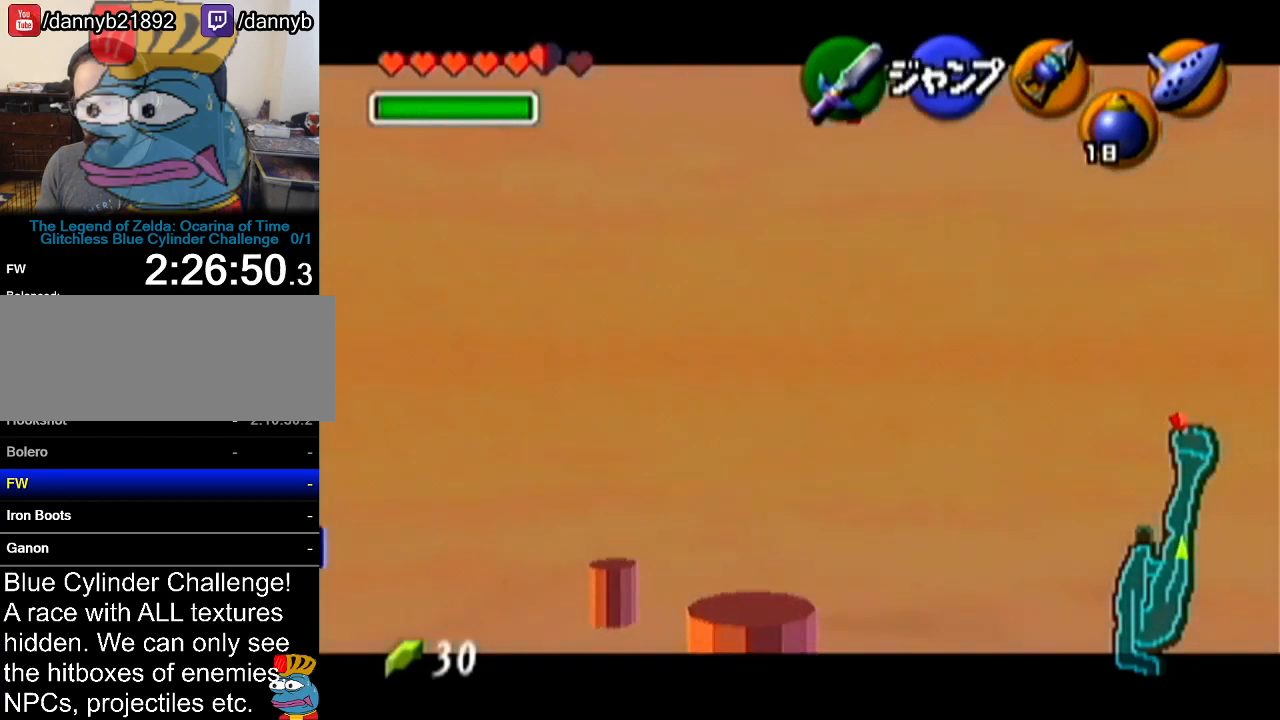
{"buttons": [], "left_stick": "up", "events": [[83, "left_stick", "up"], [150, "Z", "up"]]}
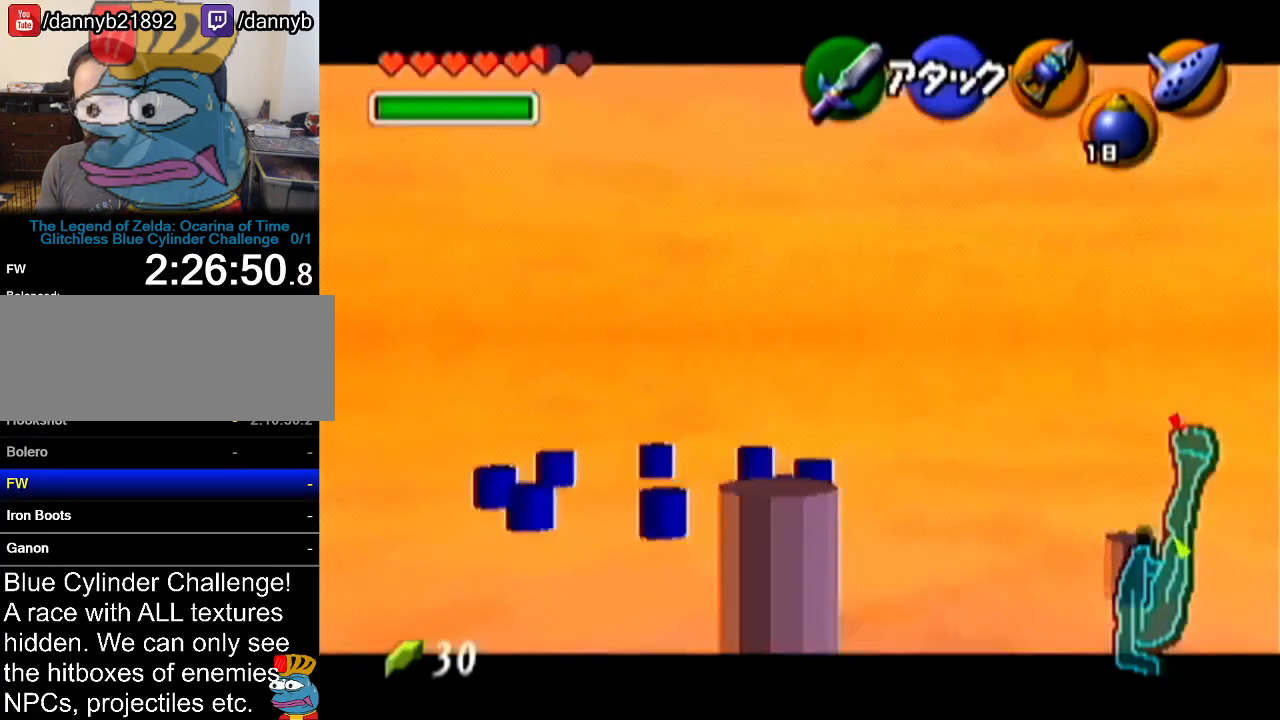
{"buttons": [], "left_stick": "up-right", "events": [[367, "left_stick", "up-right"]]}
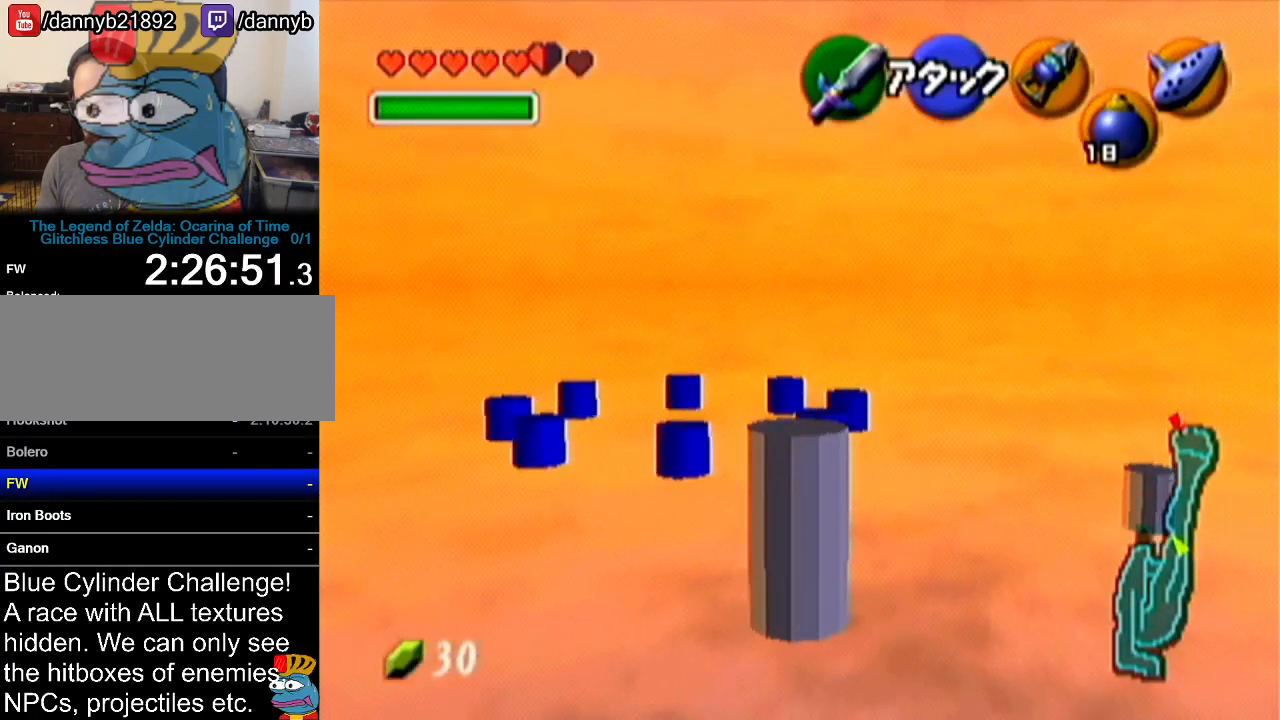
{"buttons": [], "left_stick": "up-left", "events": [[184, "left_stick", "up"], [367, "left_stick", "up-left"]]}
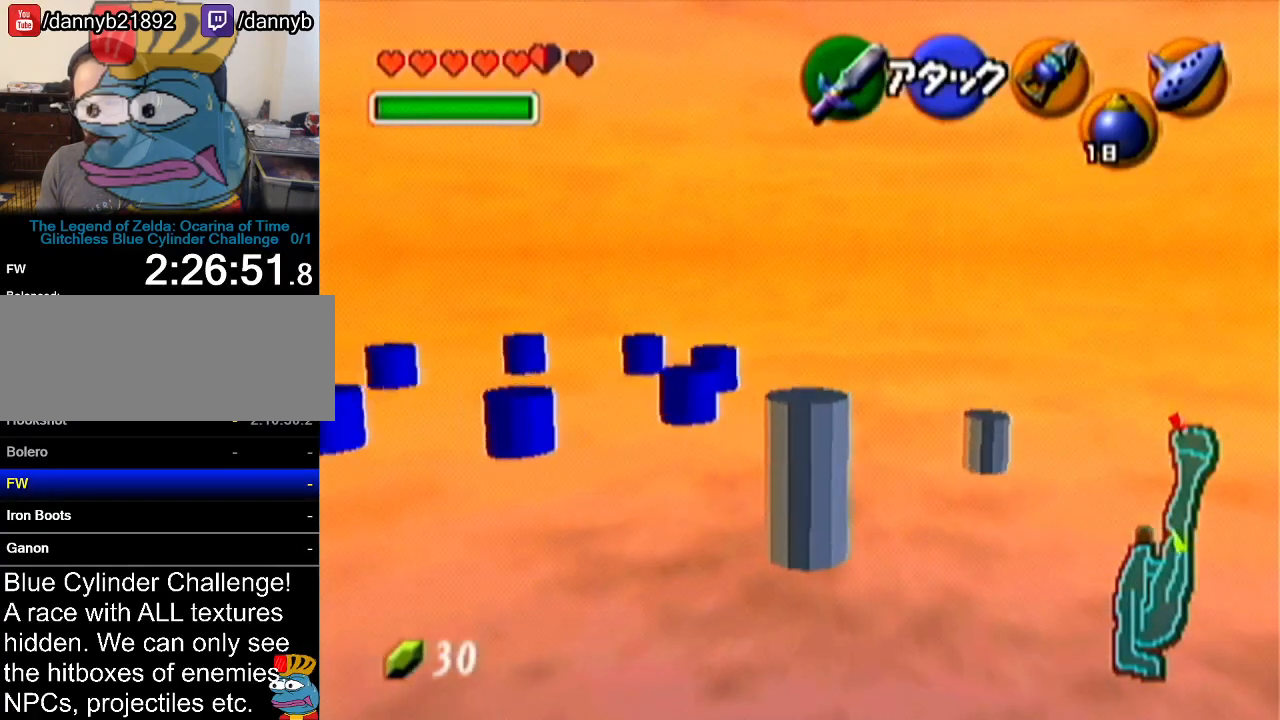
{"buttons": [], "left_stick": "up-left", "events": []}
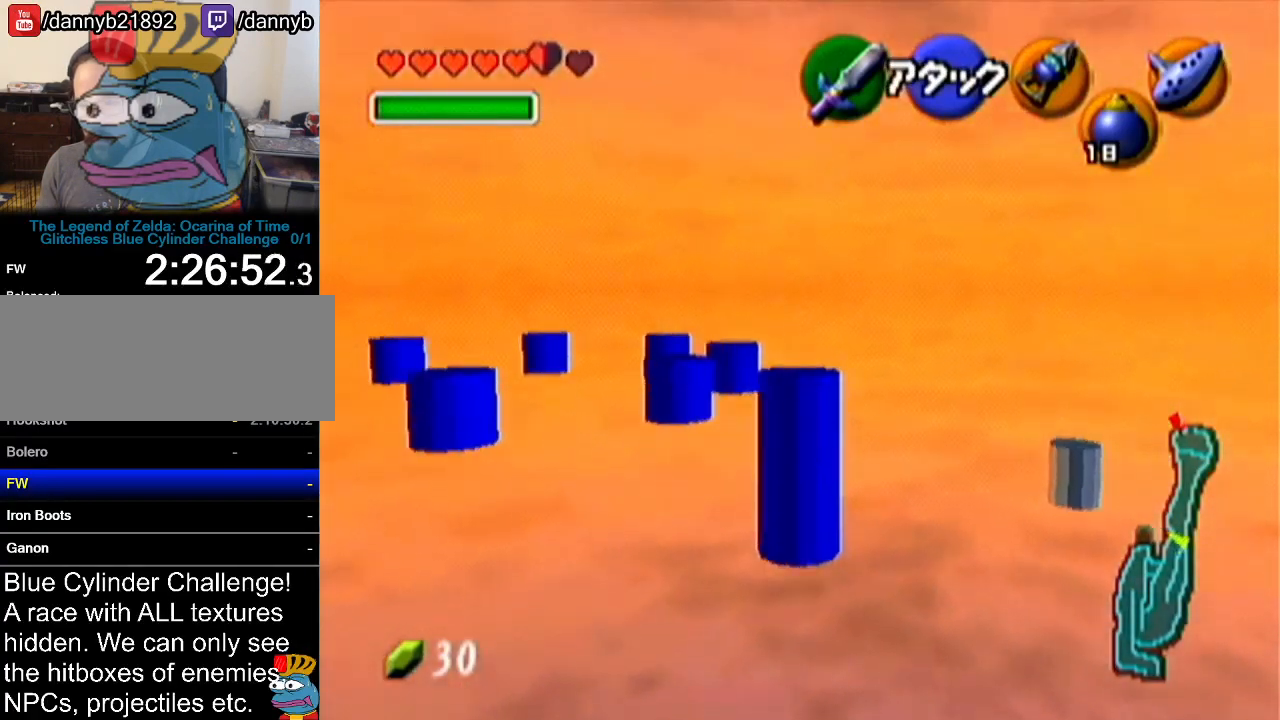
{"buttons": [], "left_stick": "up-left", "events": [[234, "left_stick", "center"], [400, "left_stick", "up-left"]]}
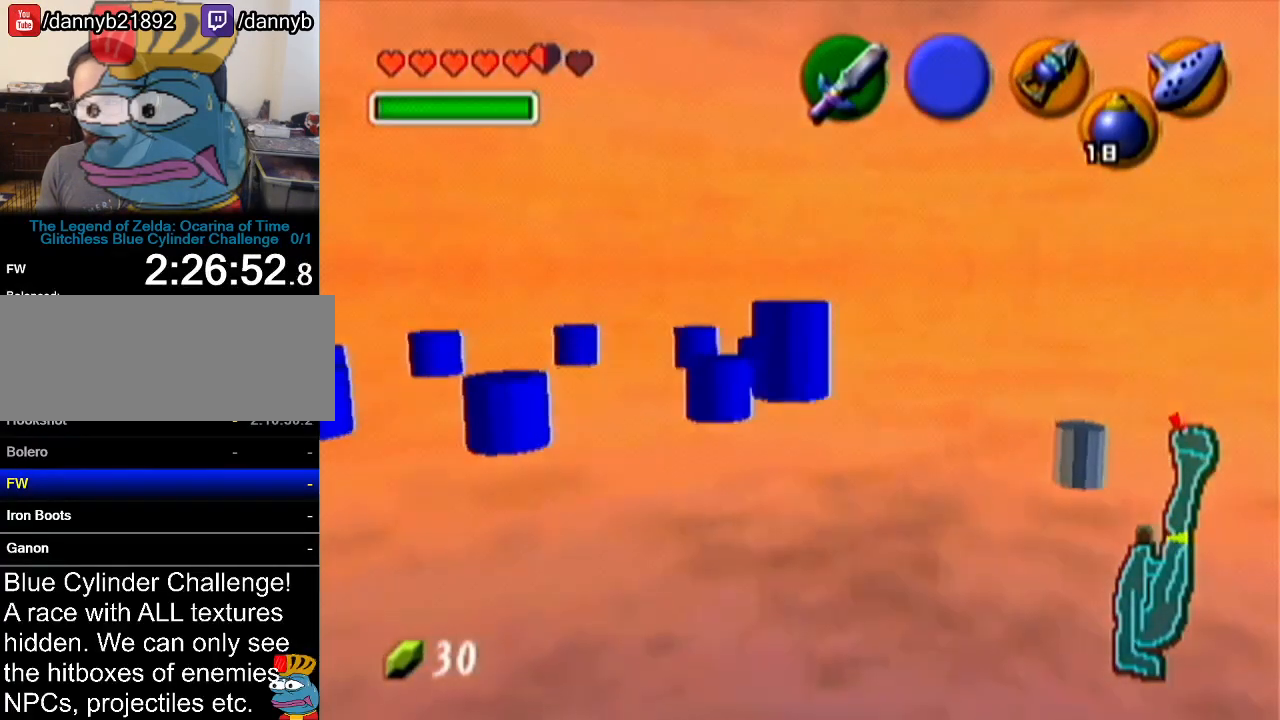
{"buttons": [], "left_stick": "center", "events": [[216, "A", "down"], [266, "A", "up"], [300, "left_stick", "center"], [367, "A", "down"], [417, "A", "up"]]}
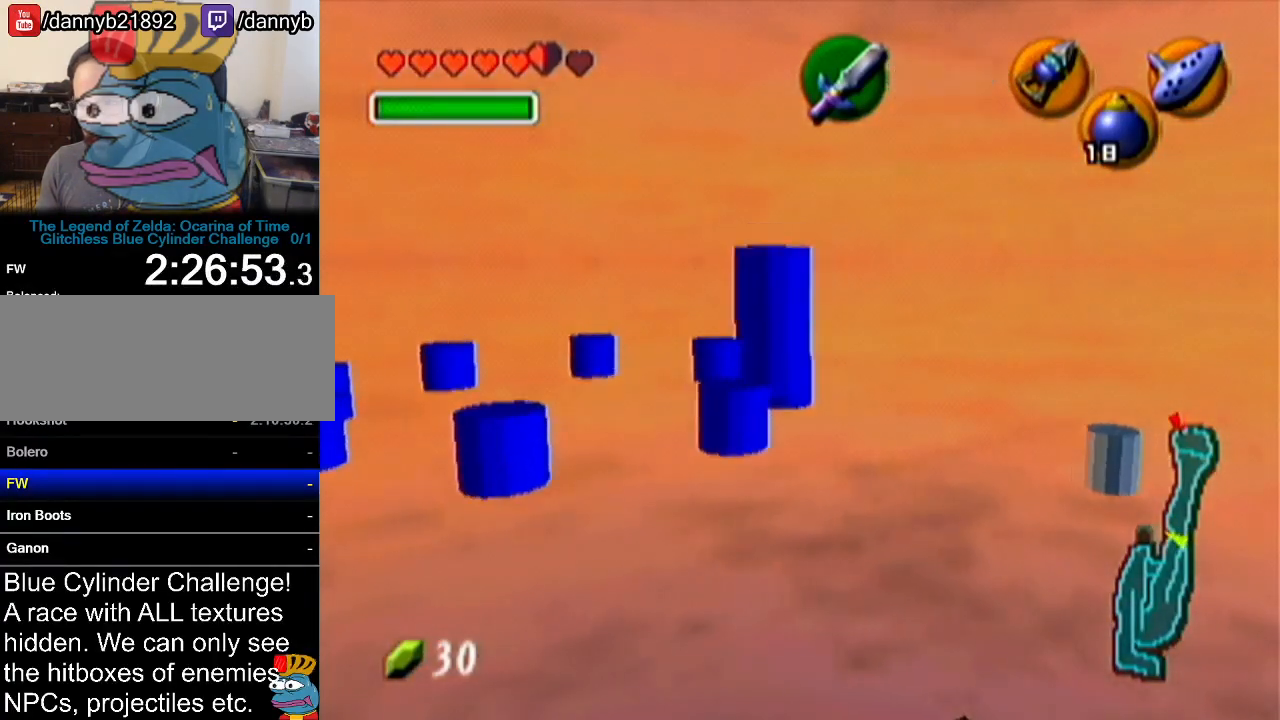
{"buttons": [], "left_stick": "down", "events": [[17, "A", "down"], [83, "A", "up"], [367, "left_stick", "down"]]}
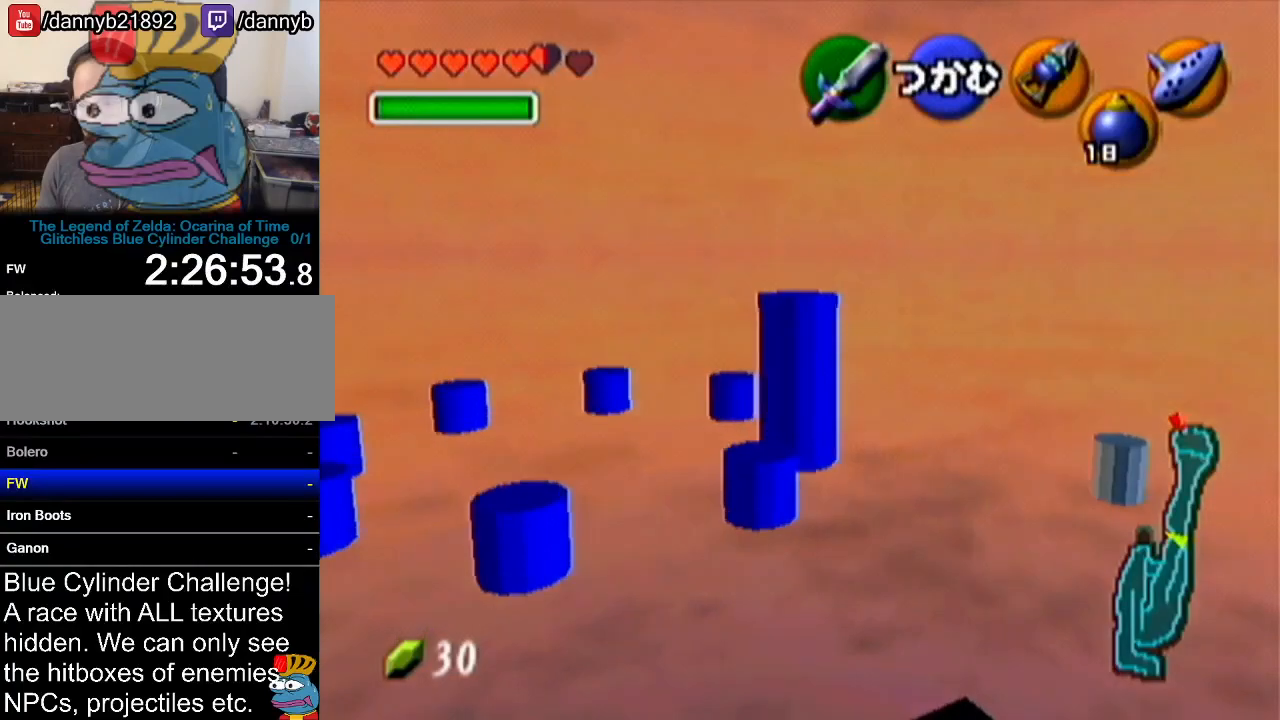
{"buttons": ["A"], "left_stick": "center", "events": [[16, "left_stick", "center"], [266, "left_stick", "down"], [300, "A", "down"], [383, "A", "up"], [417, "left_stick", "center"], [483, "A", "down"]]}
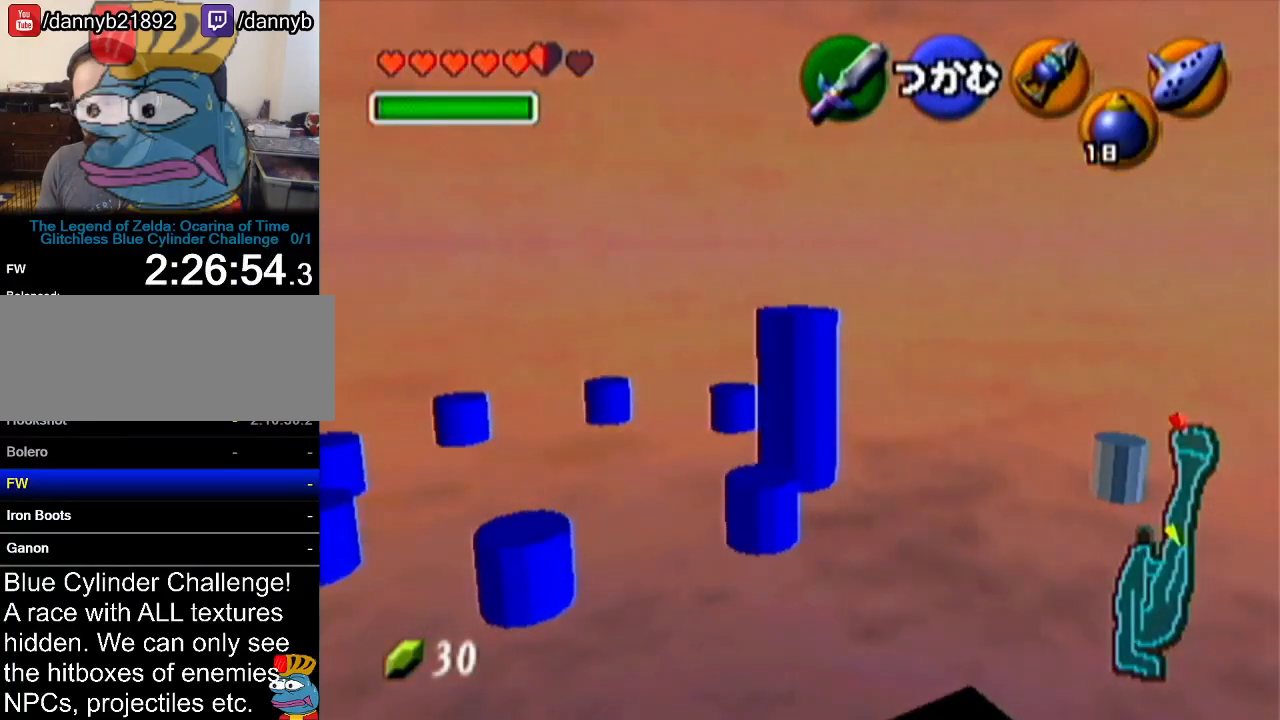
{"buttons": [], "left_stick": "center", "events": [[50, "A", "up"], [117, "A", "down"], [217, "A", "up"]]}
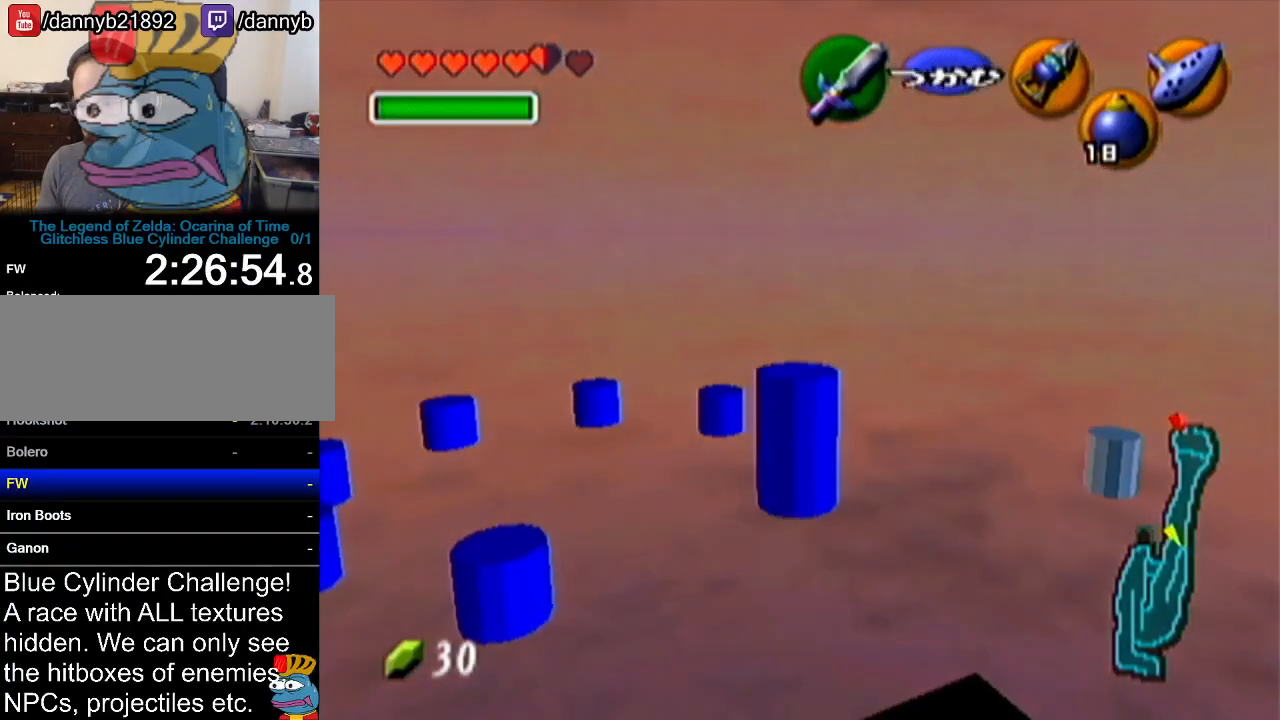
{"buttons": [], "left_stick": "center", "events": [[133, "R1", "down"], [266, "R1", "up"]]}
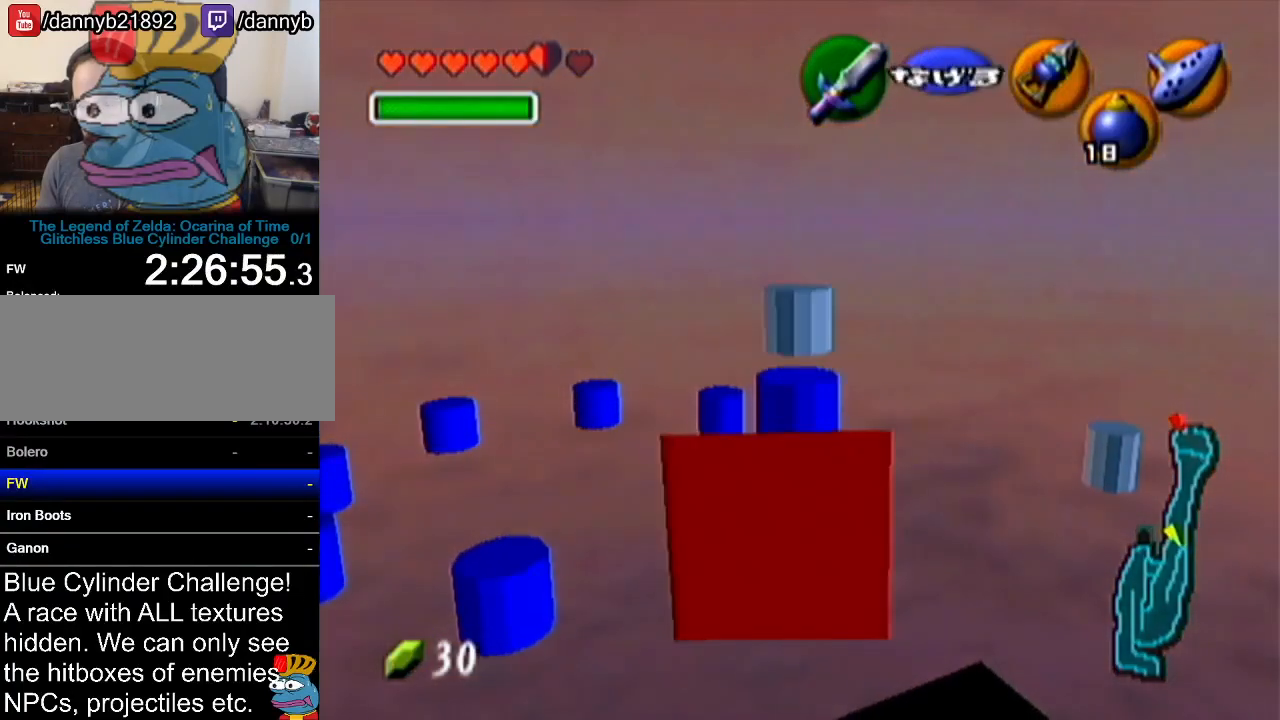
{"buttons": [], "left_stick": "up-right", "events": [[17, "left_stick", "up-right"]]}
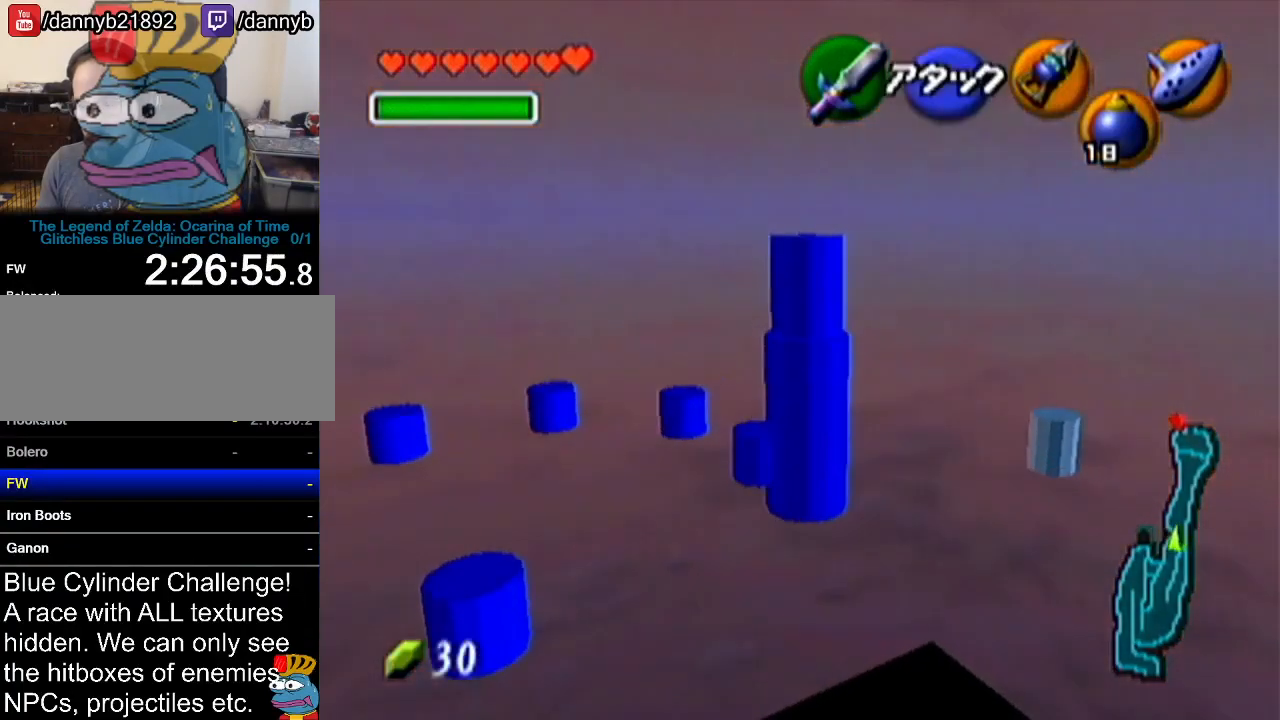
{"buttons": [], "left_stick": "up", "events": [[333, "left_stick", "up"]]}